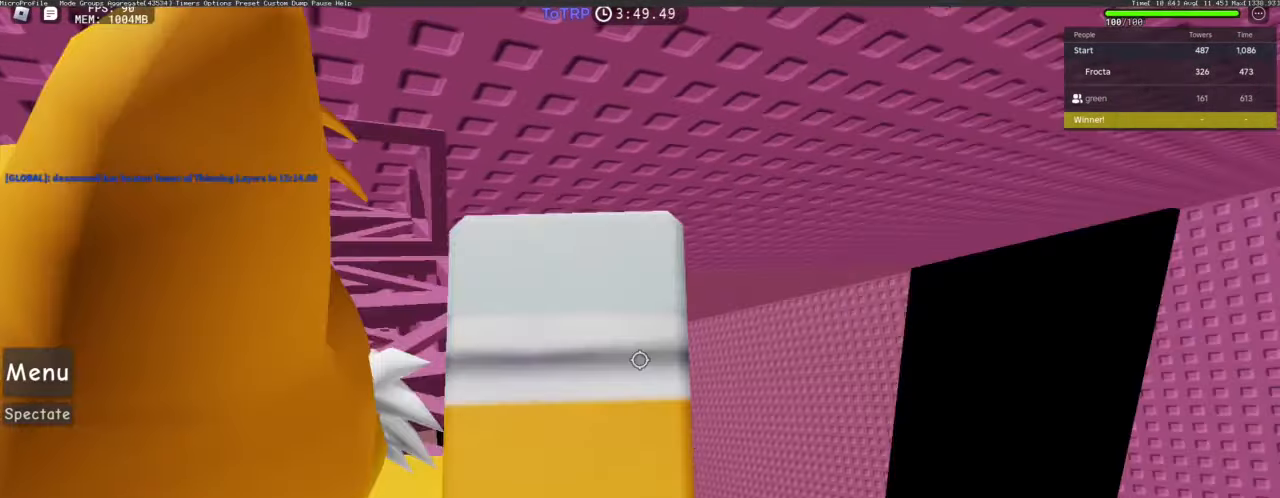
Gameplay with keyboard and mouse; each line is a JSON object with the keys and mouse buttons held at the frame after it. "events" lists presses ("down") and releases ("up") of "1", "2", "3", "4", "5", "a", "alt", "c", "caps_lock", "ctrl", "d", "e", "f", "g", "q", "r", "s", "shift", "space", "t", "tab", "v", "w", "x", "z", "mouse_left", "mouse_wheel" and "mouse_right" between this image and that frame as [ms after this image, input, new state], when the widget could be followed in between. "mouse_left", "mouse_wheel", "mouse_right" = the "left", "wheel", "right" buttons of the "mouse" list. No other keys are recorded. "wheel" means that the mouse wheel is clicked or scrolled. Not read: mouse_move.
{"keys": [], "mouse": ["right"], "events": [[66, "shift", "down"], [116, "shift", "up"]]}
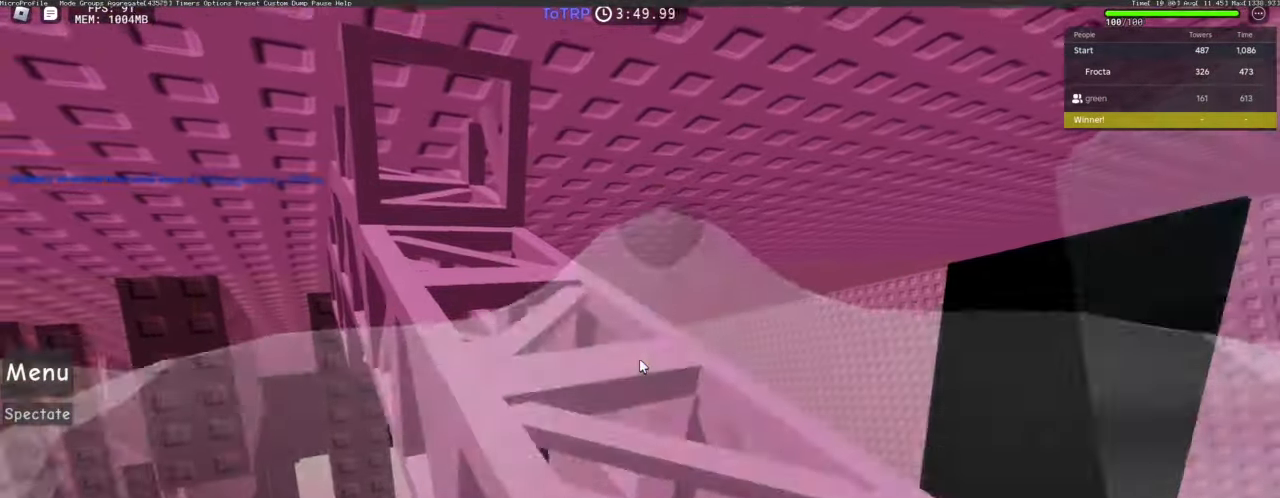
{"keys": [], "mouse": ["right"], "events": []}
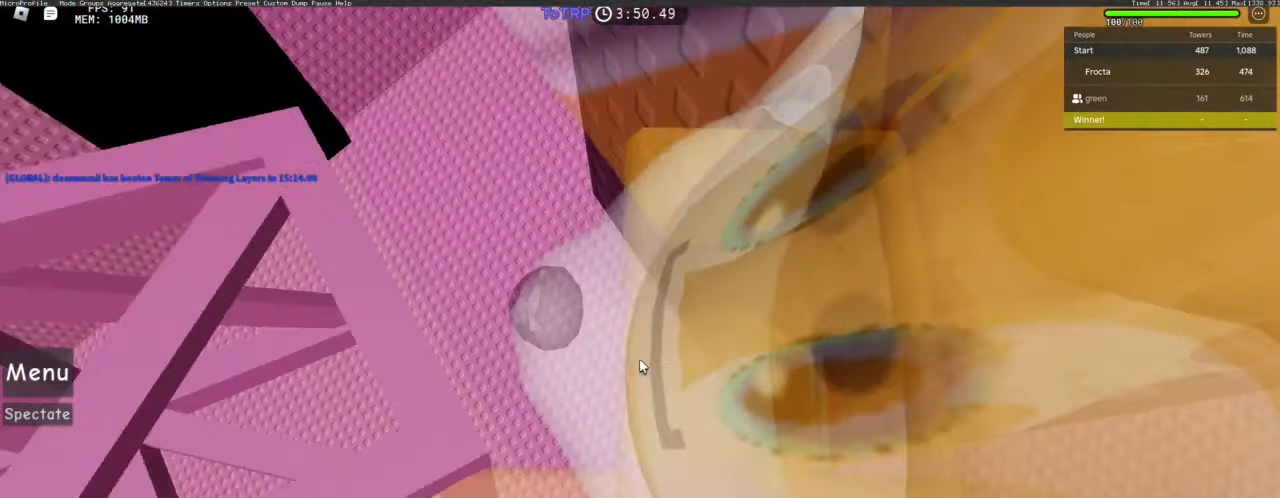
{"keys": ["d", "shift"], "mouse": ["right"], "events": [[283, "shift", "down"], [283, "space", "down"], [333, "d", "down"], [333, "space", "up"], [383, "shift", "up"], [416, "shift", "down"]]}
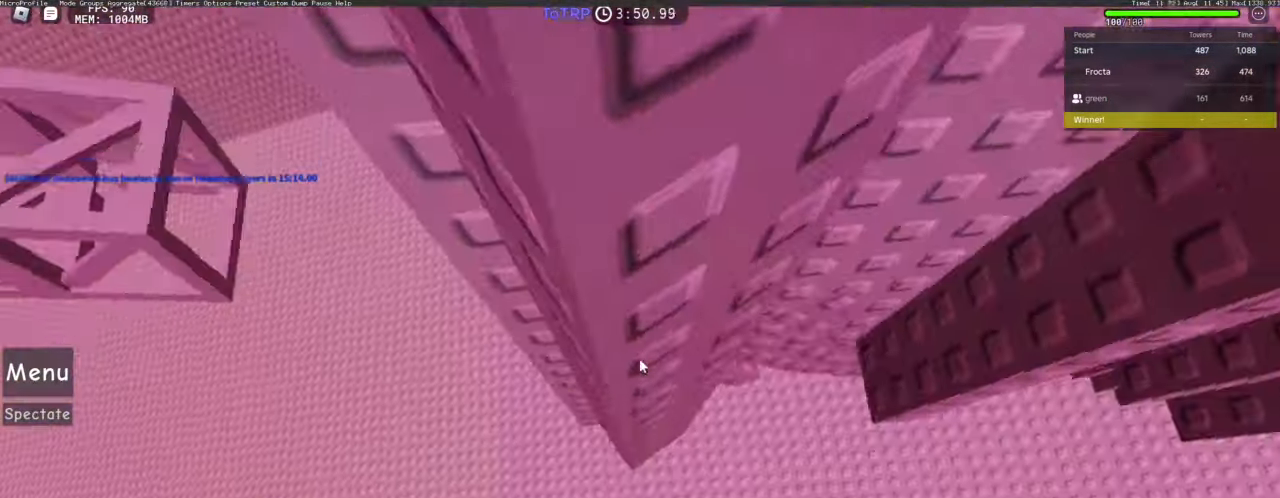
{"keys": ["w"], "mouse": ["right"], "events": [[66, "shift", "up"], [216, "w", "down"], [250, "d", "up"]]}
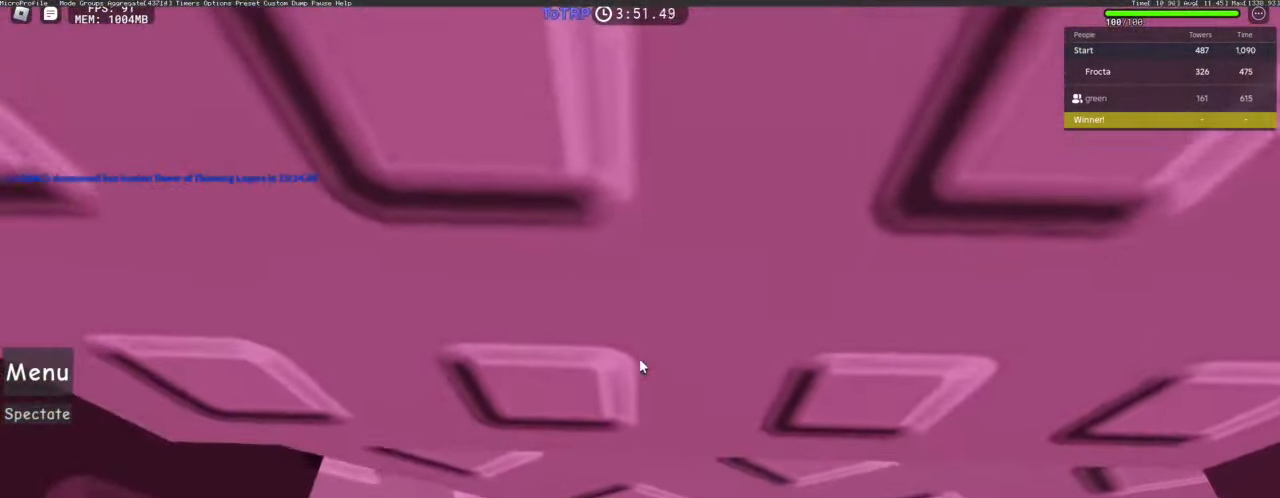
{"keys": [], "mouse": ["right"], "events": [[33, "a", "down"], [316, "a", "up"], [450, "w", "up"]]}
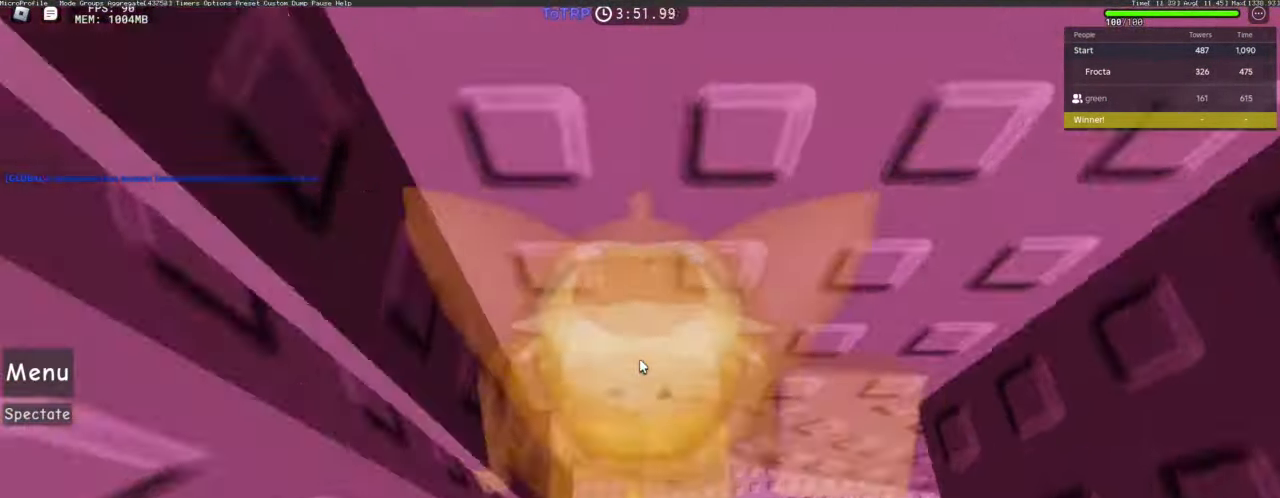
{"keys": ["d"], "mouse": ["right"], "events": [[183, "d", "down"], [233, "shift", "down"], [283, "shift", "up"], [333, "space", "down"], [433, "space", "up"]]}
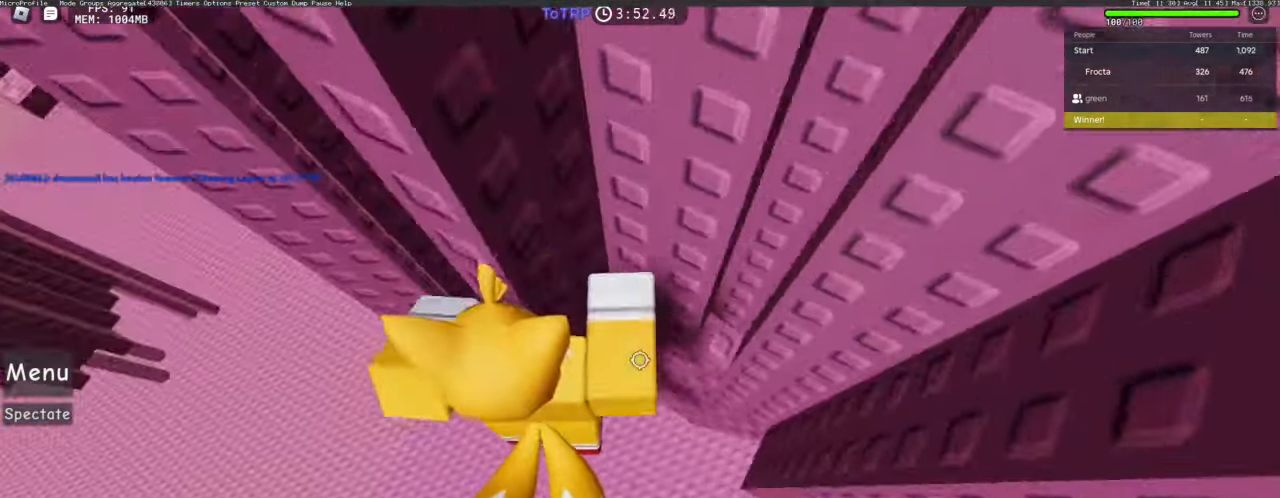
{"keys": [], "mouse": ["right"], "events": [[116, "w", "down"], [483, "d", "up"], [483, "w", "up"]]}
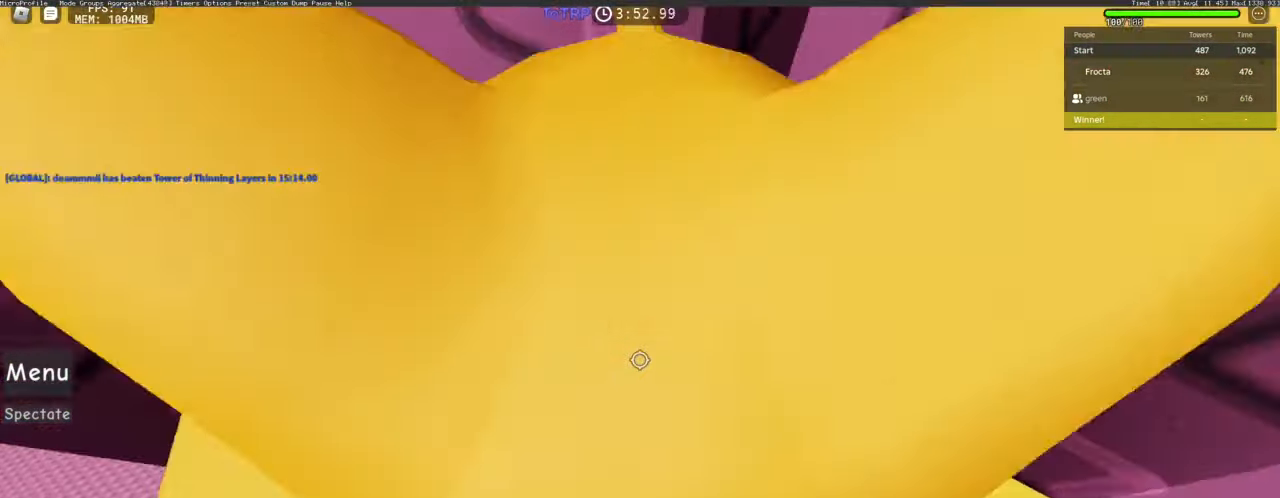
{"keys": [], "mouse": ["right"], "events": [[133, "shift", "down"], [216, "shift", "up"], [316, "d", "down"], [366, "w", "down"], [416, "w", "up"], [450, "d", "up"]]}
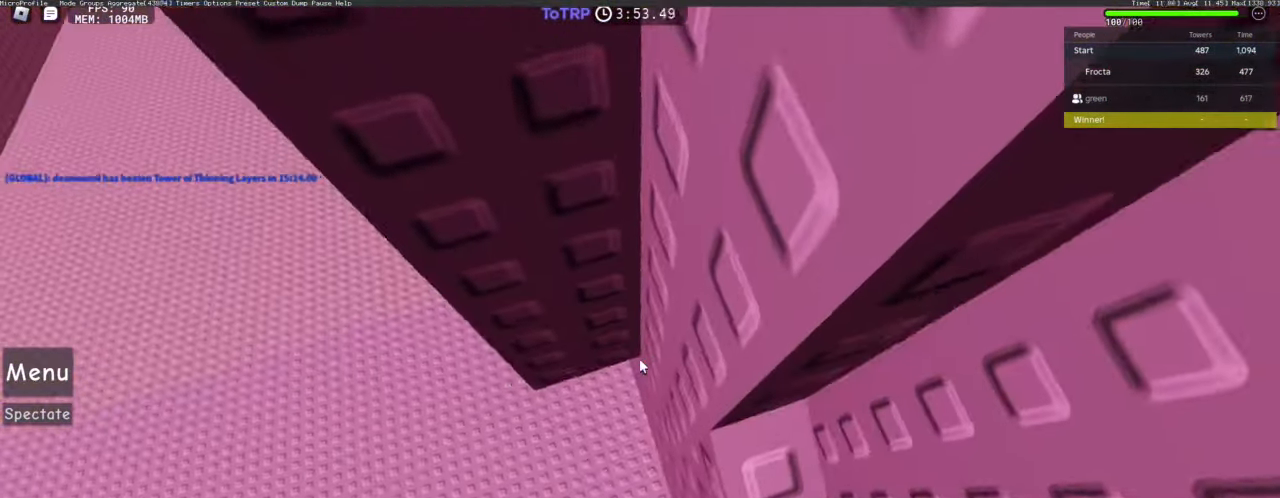
{"keys": [], "mouse": ["right"], "events": [[50, "d", "down"], [100, "d", "up"], [183, "d", "down"], [233, "d", "up"], [333, "d", "down"], [383, "d", "up"]]}
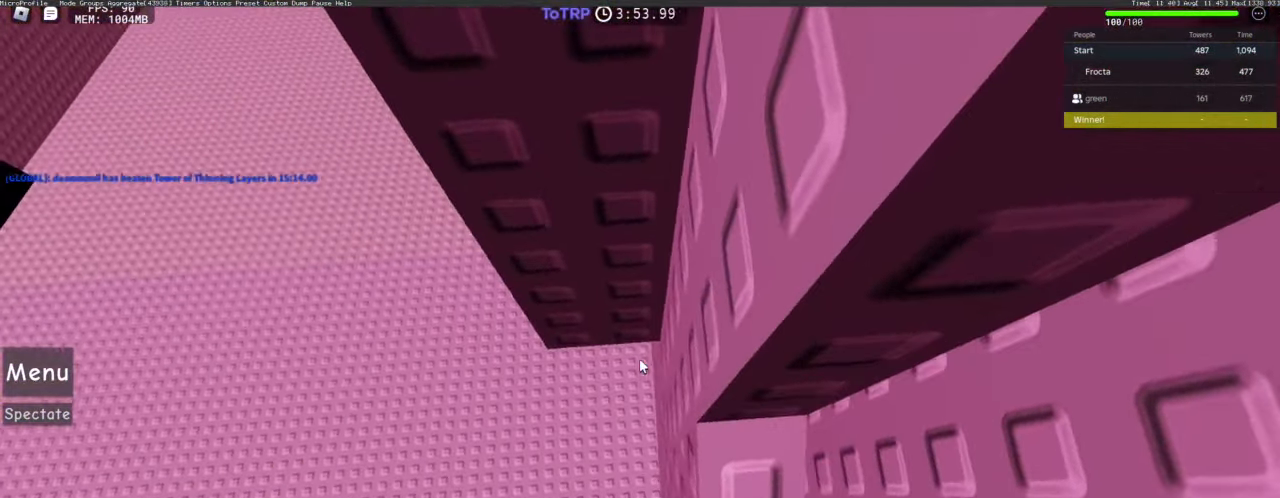
{"keys": [], "mouse": ["right"], "events": [[350, "d", "down"], [383, "d", "up"]]}
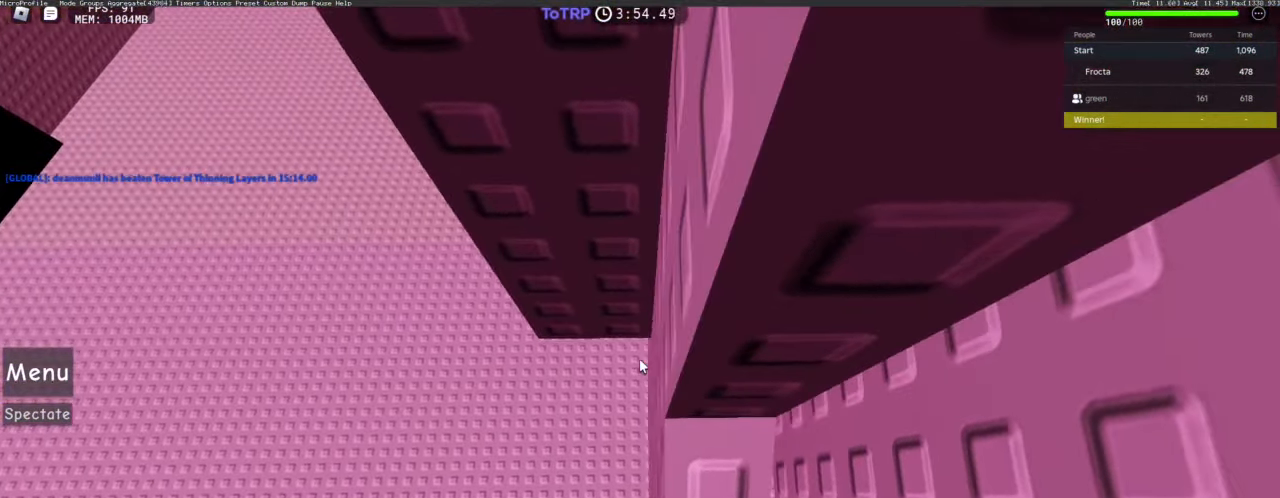
{"keys": ["a", "w"], "mouse": ["right"], "events": [[367, "a", "down"], [367, "shift", "down"], [367, "w", "down"], [450, "shift", "up"]]}
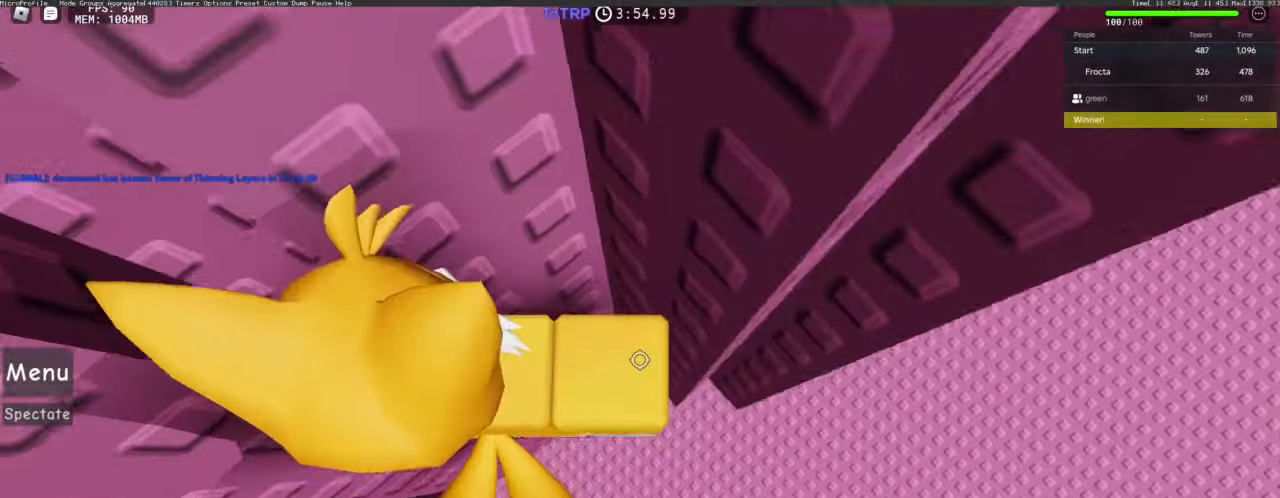
{"keys": ["d"], "mouse": ["right"], "events": [[150, "a", "up"], [150, "w", "up"], [250, "d", "down"], [333, "space", "down"], [467, "space", "up"]]}
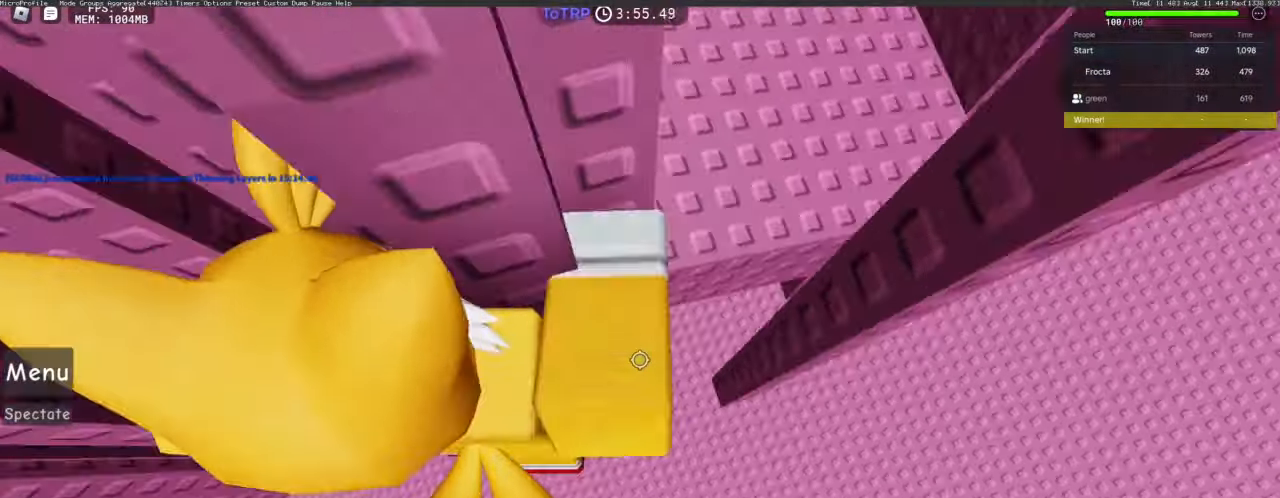
{"keys": ["d", "w"], "mouse": [], "events": [[450, "w", "down"], [500, "mouse_right", "up"]]}
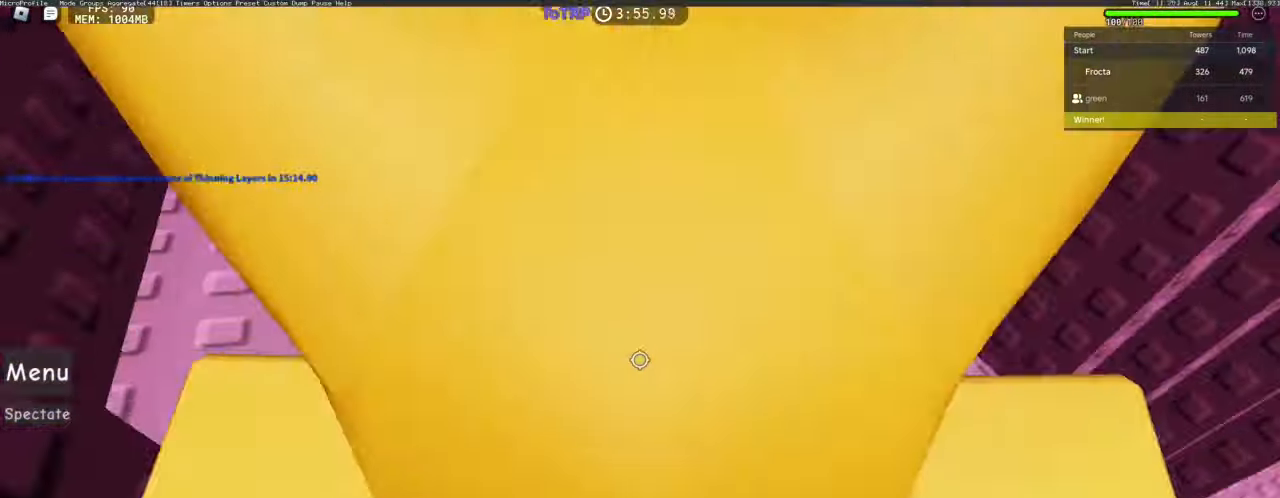
{"keys": ["a", "w"], "mouse": [], "events": [[33, "d", "up"], [133, "a", "down"], [167, "shift", "down"], [217, "shift", "up"]]}
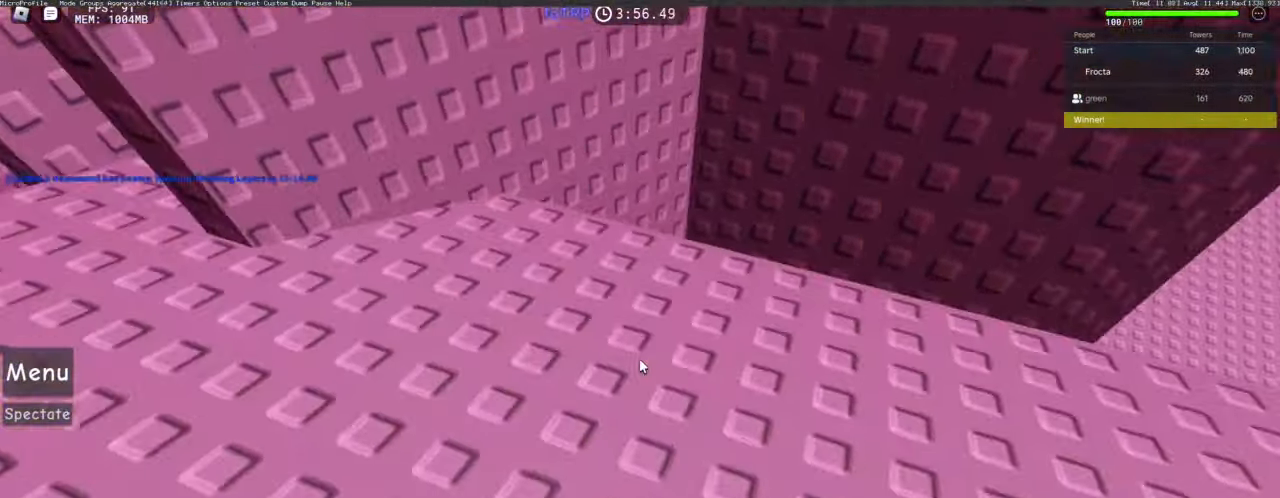
{"keys": ["a", "w"], "mouse": [], "events": [[200, "w", "up"], [283, "w", "down"]]}
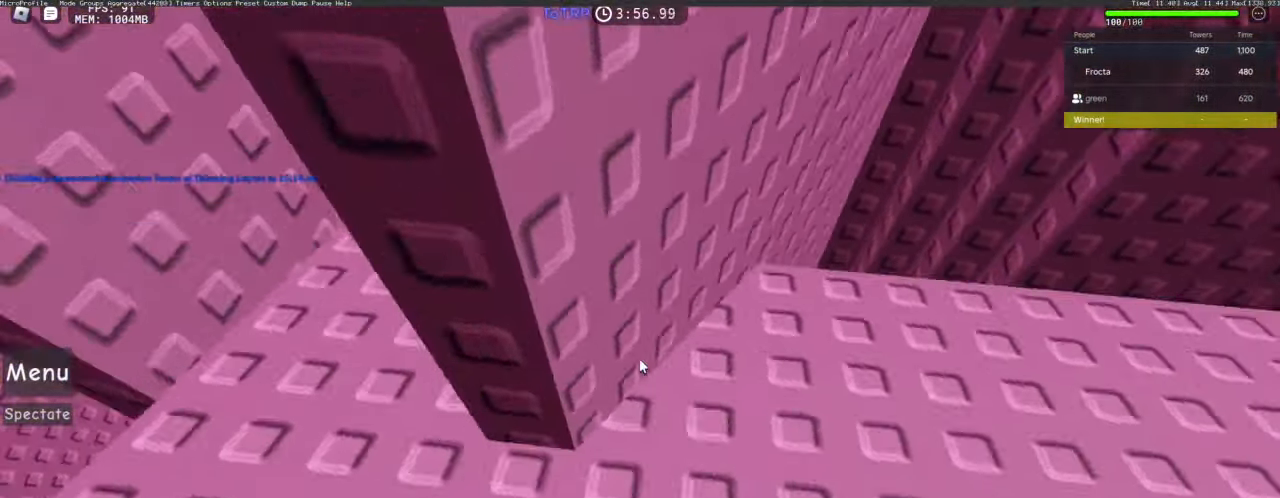
{"keys": ["a", "w"], "mouse": [], "events": [[17, "w", "up"], [400, "w", "down"]]}
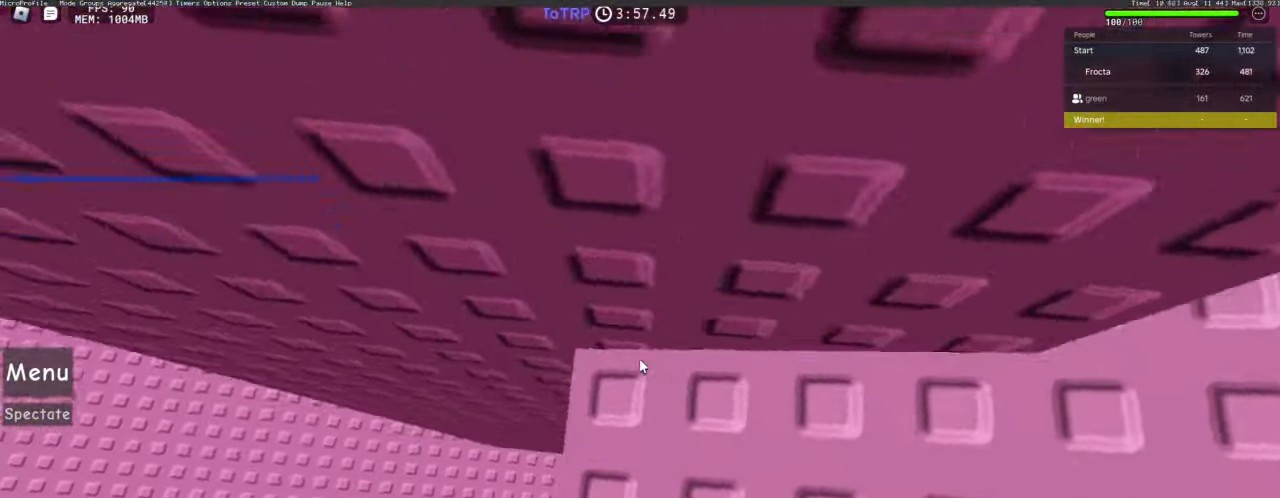
{"keys": ["w"], "mouse": [], "events": [[83, "a", "up"], [133, "w", "up"], [167, "w", "down"], [267, "w", "up"], [317, "w", "down"], [367, "w", "up"], [450, "w", "down"]]}
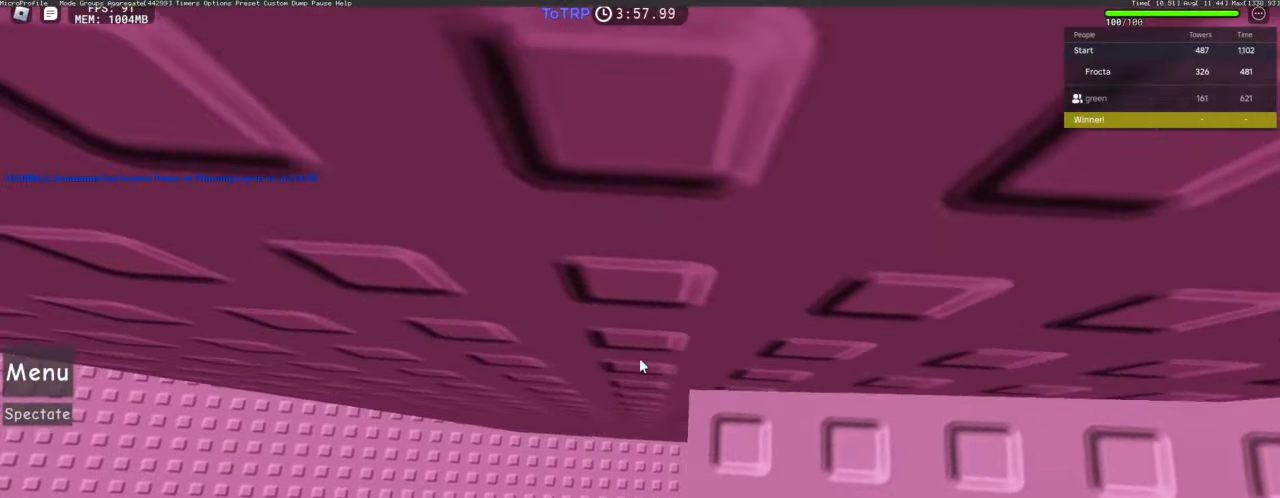
{"keys": [], "mouse": ["right"], "events": [[17, "w", "up"], [333, "mouse_right", "down"]]}
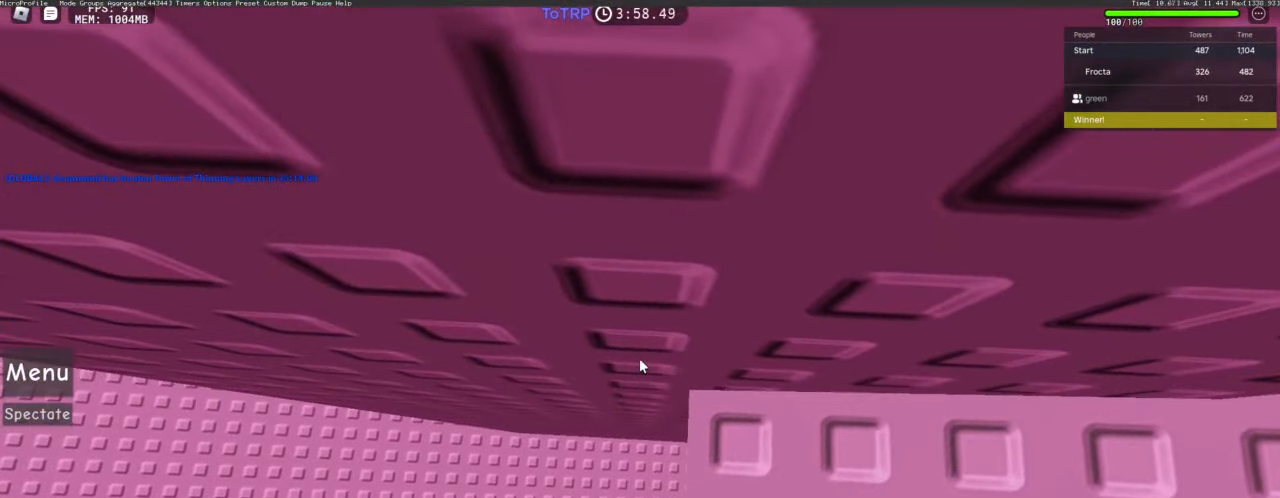
{"keys": [], "mouse": ["right"], "events": []}
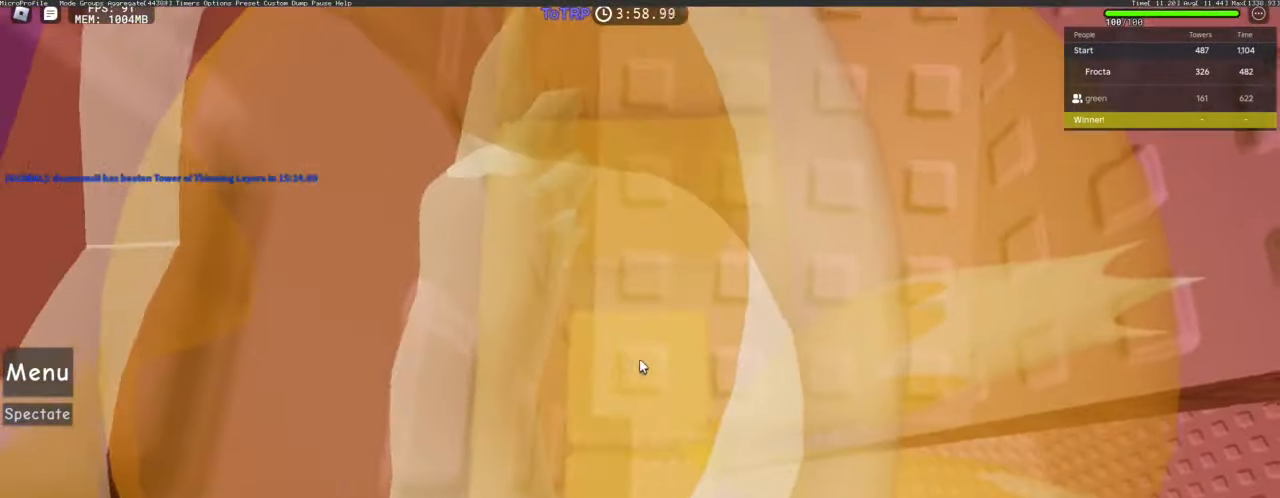
{"keys": [], "mouse": ["right"], "events": [[417, "s", "down"], [467, "s", "up"]]}
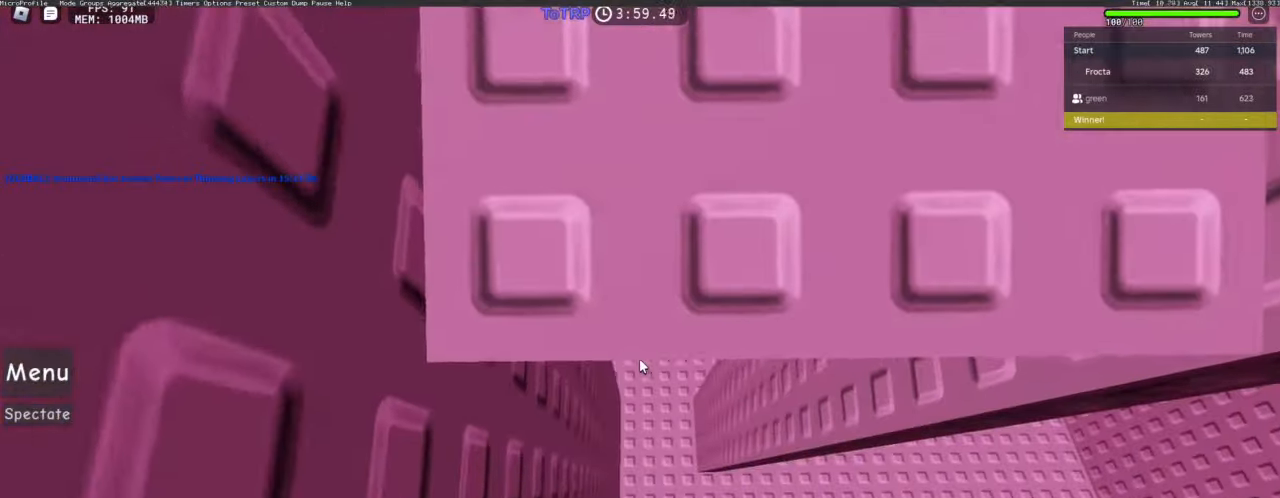
{"keys": ["a", "w"], "mouse": ["right"], "events": [[333, "space", "down"], [433, "a", "down"], [433, "w", "down"], [483, "space", "up"]]}
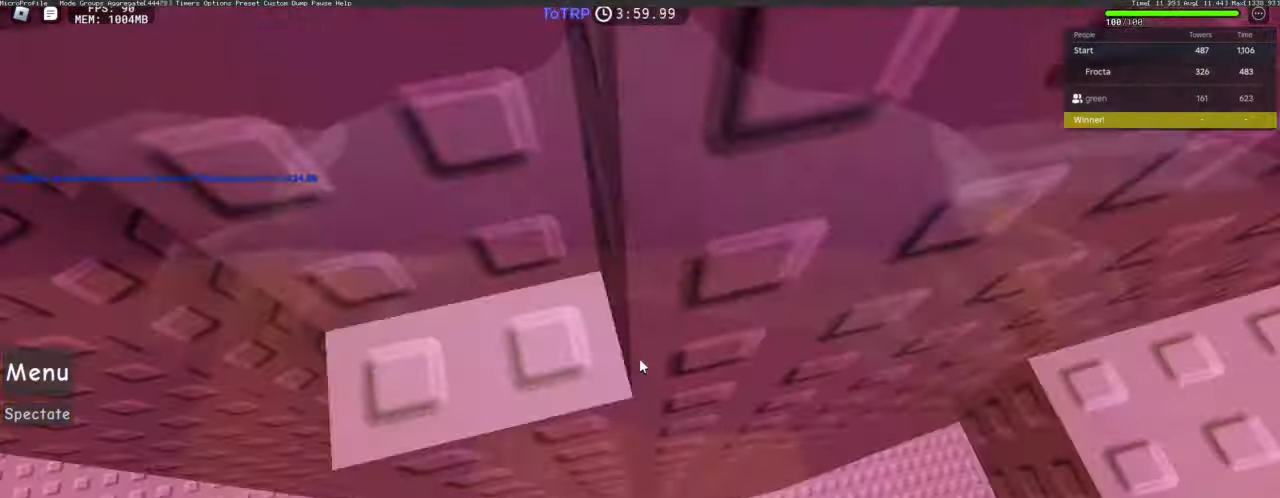
{"keys": [], "mouse": ["right"], "events": [[150, "a", "up"], [200, "w", "up"], [300, "w", "down"], [483, "w", "up"]]}
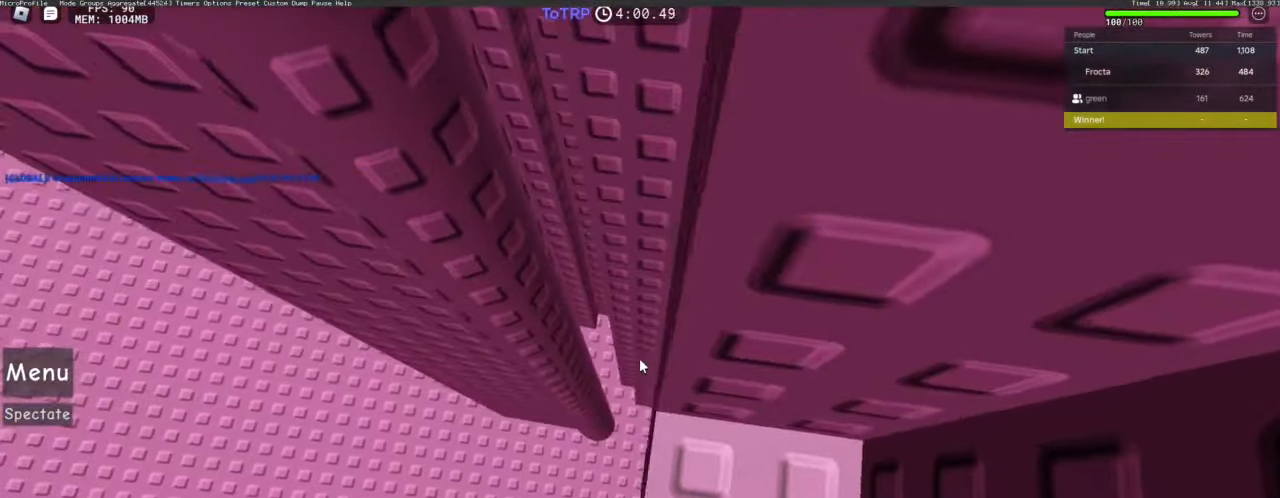
{"keys": ["a"], "mouse": ["right"], "events": [[83, "w", "down"], [183, "w", "up"], [500, "a", "down"]]}
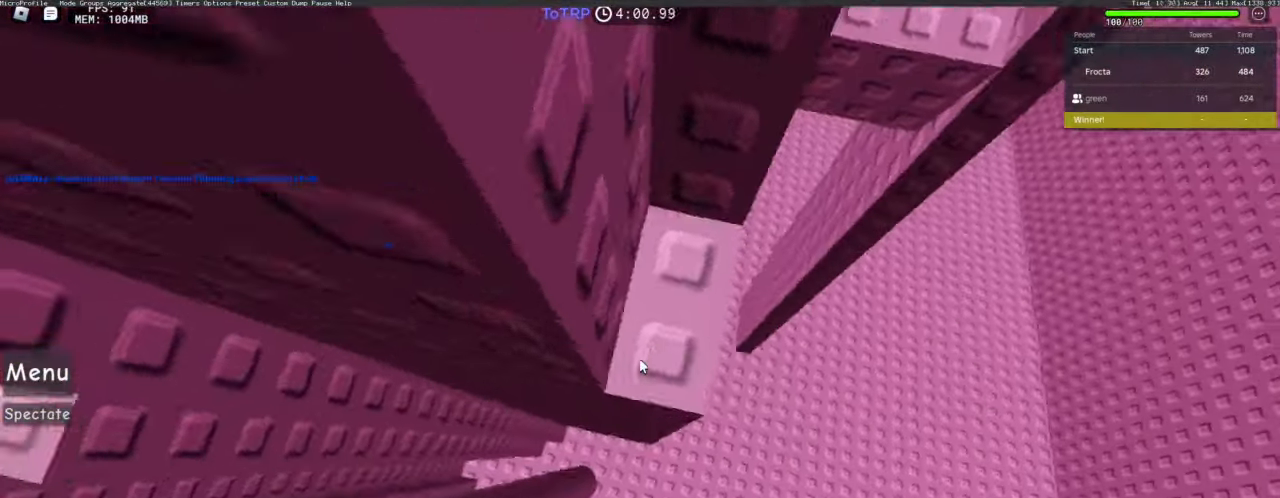
{"keys": ["a", "w"], "mouse": ["right"], "events": [[100, "space", "down"], [183, "space", "up"], [283, "w", "down"]]}
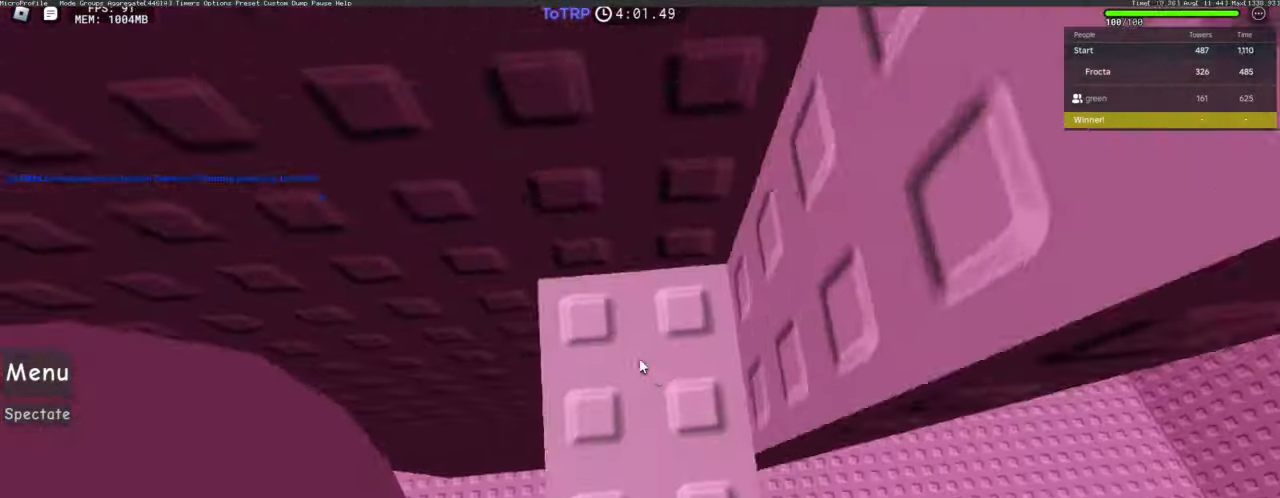
{"keys": ["a"], "mouse": ["right"], "events": [[67, "a", "up"], [117, "w", "up"], [200, "a", "down"], [383, "space", "down"], [433, "space", "up"]]}
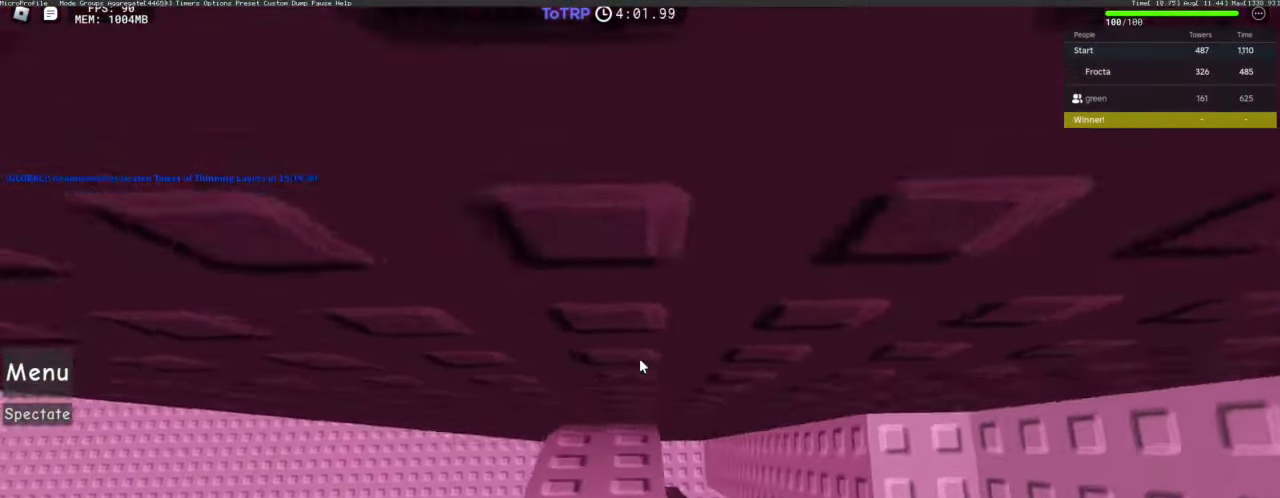
{"keys": [], "mouse": [], "events": [[133, "a", "up"], [500, "mouse_right", "up"]]}
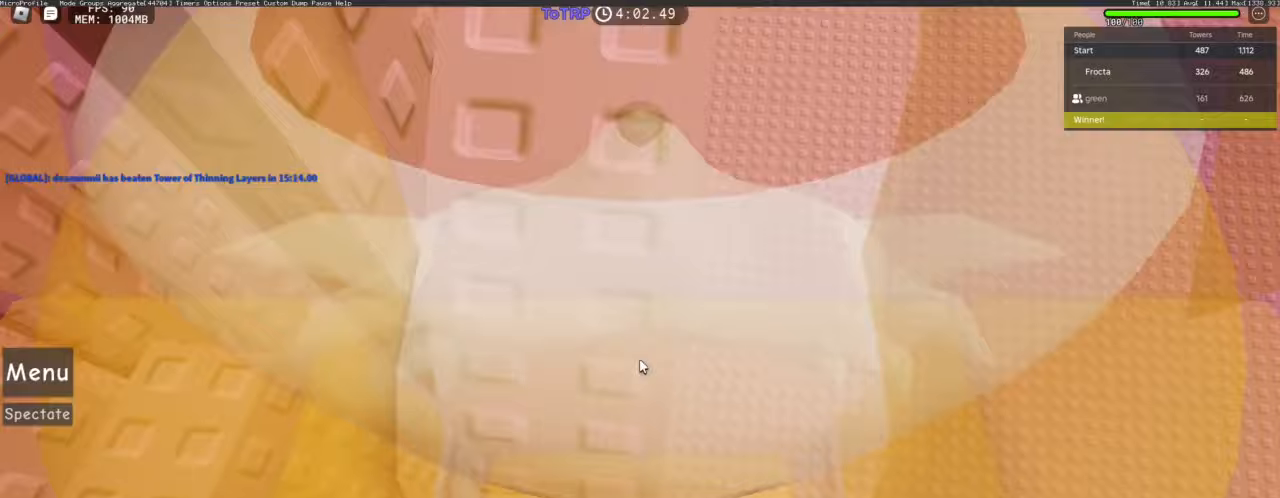
{"keys": ["d", "w"], "mouse": [], "events": [[150, "w", "down"], [300, "w", "up"], [417, "d", "down"], [417, "w", "down"]]}
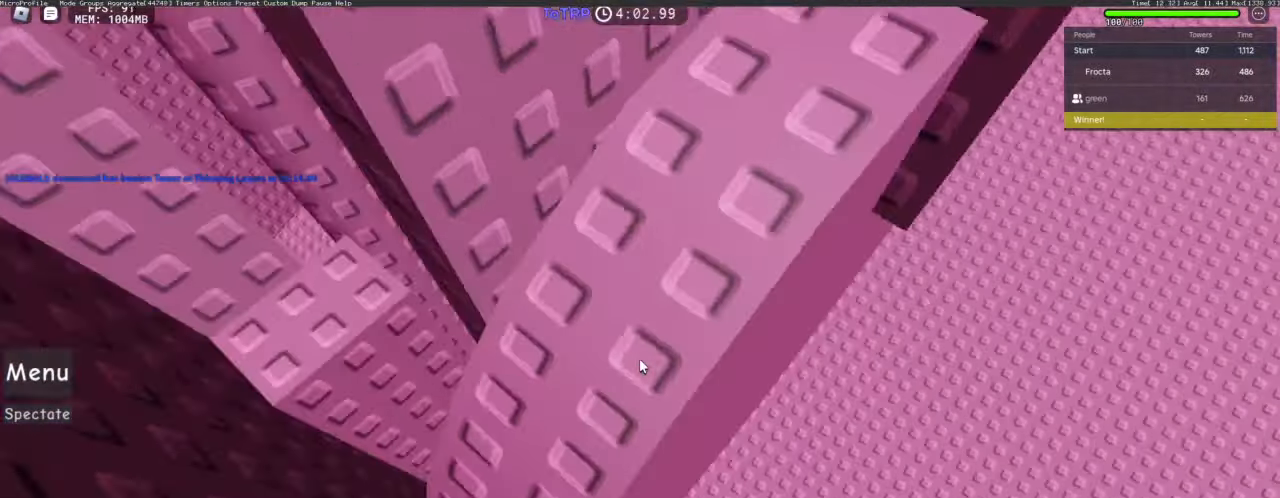
{"keys": ["d", "w"], "mouse": ["right"], "events": [[167, "mouse_right", "down"]]}
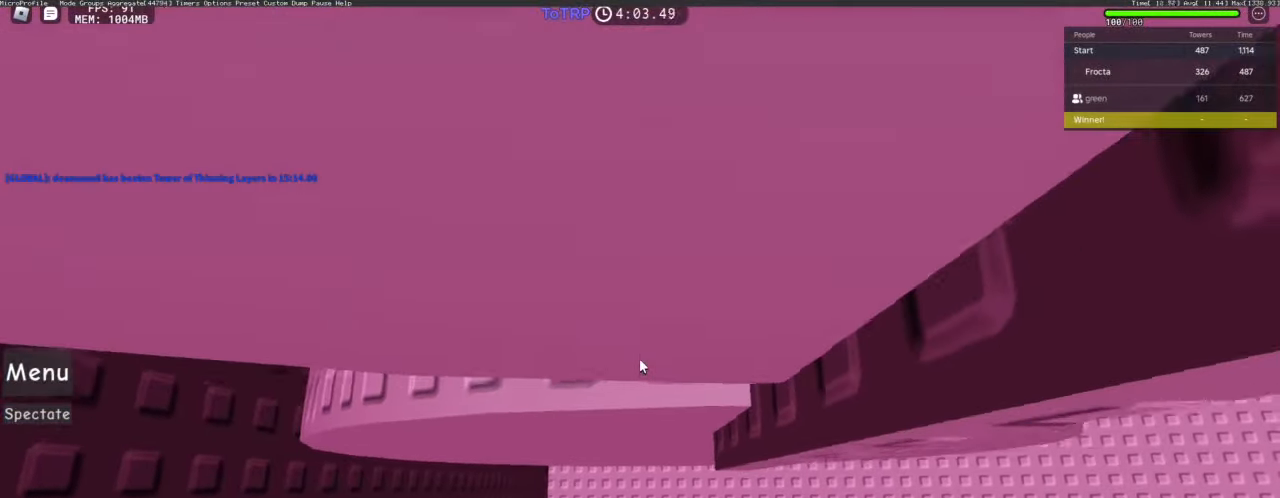
{"keys": [], "mouse": ["right"], "events": [[167, "d", "up"], [167, "w", "up"], [367, "s", "down"], [400, "s", "up"]]}
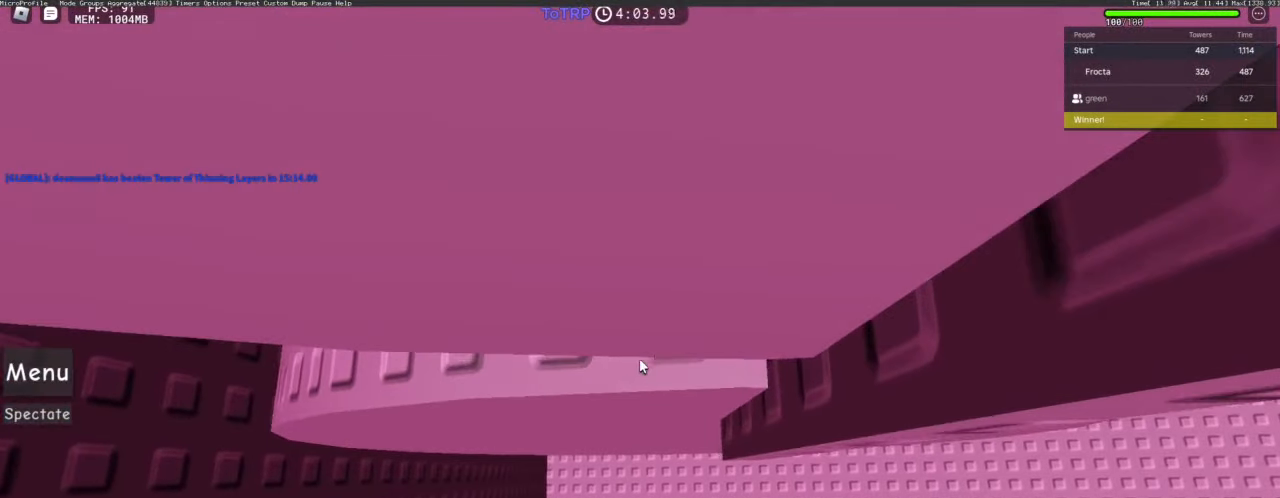
{"keys": ["d", "w"], "mouse": ["right"], "events": [[233, "d", "down"], [283, "shift", "down"], [383, "shift", "up"], [417, "w", "down"]]}